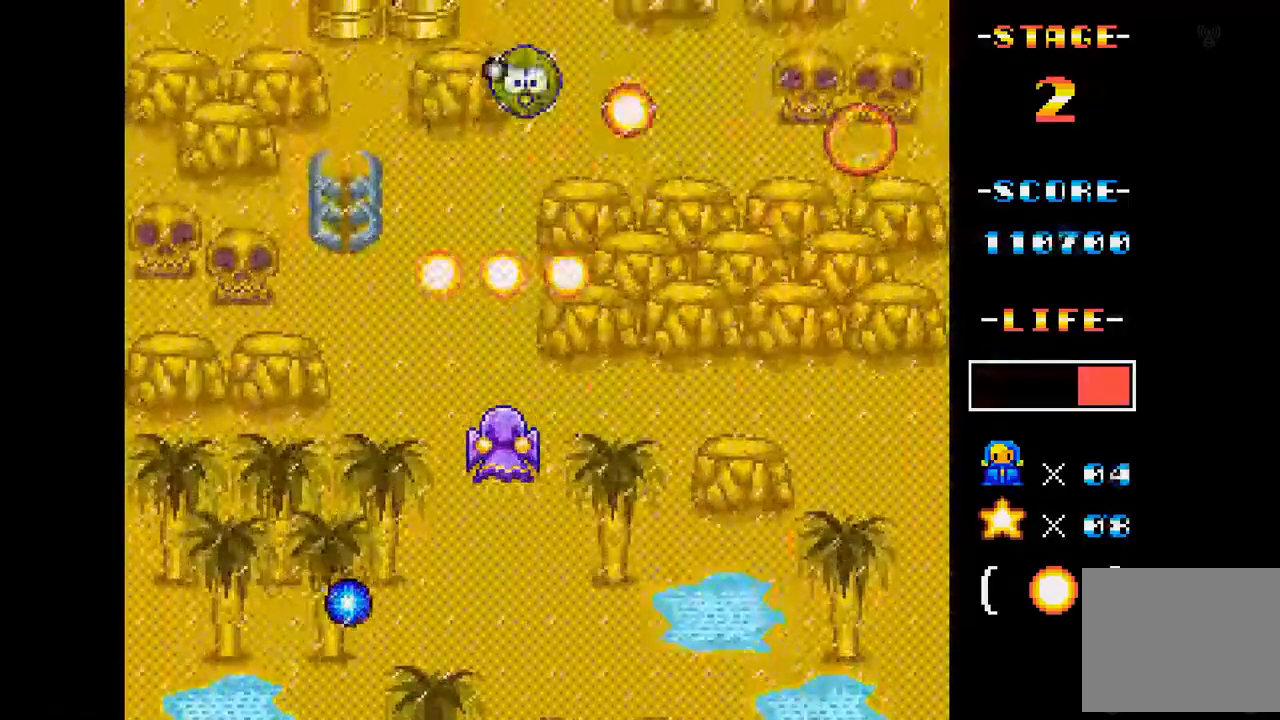
Gameplay with a controller (Xbox layout); each line is a JSON object with the inputs held at the frame after it. "events" lists button and stick changes between this image and that frame as [ms after this image, input, new state], when the widget could be followed in between. Not read: L3 R3 left_stick right_stick.
{"buttons": ["A", "DPAD_LEFT"], "events": [[401, "DPAD_LEFT", "down"]]}
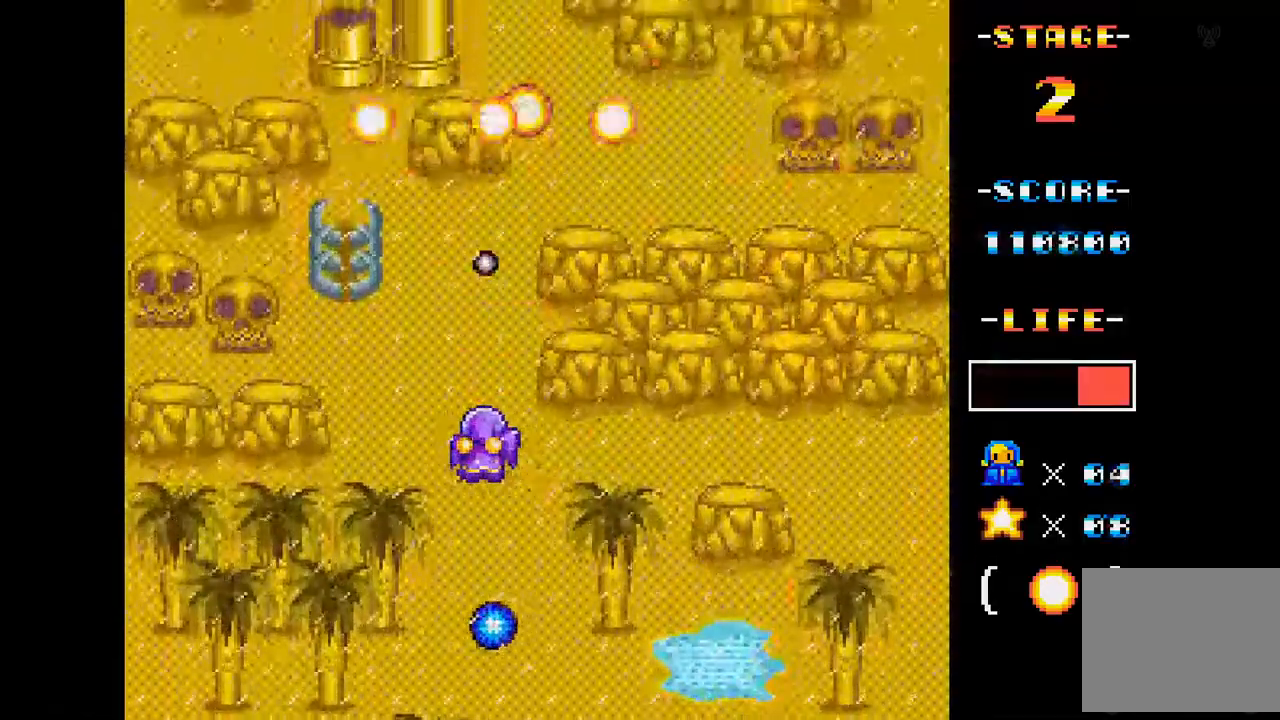
{"buttons": ["A"], "events": [[117, "DPAD_LEFT", "up"]]}
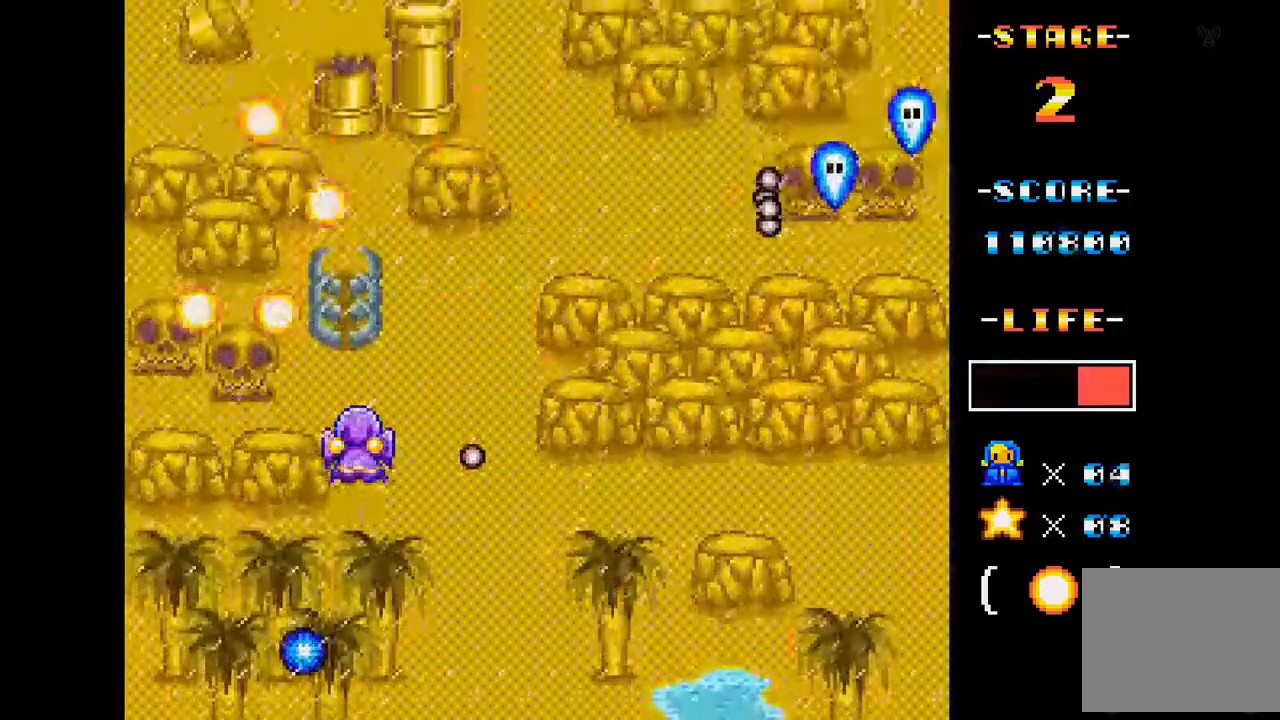
{"buttons": ["A", "DPAD_DOWN", "DPAD_RIGHT"], "events": [[217, "DPAD_RIGHT", "down"], [334, "DPAD_DOWN", "down"]]}
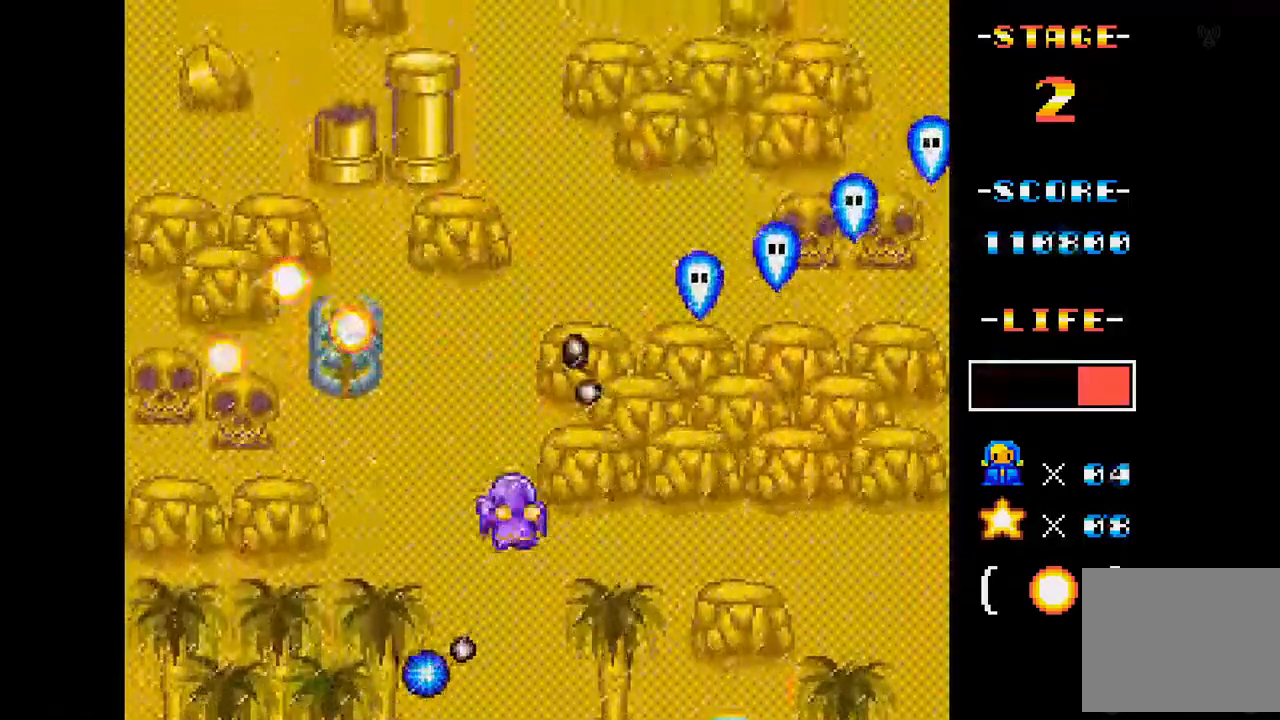
{"buttons": ["A"], "events": [[17, "DPAD_DOWN", "up"], [150, "DPAD_RIGHT", "up"]]}
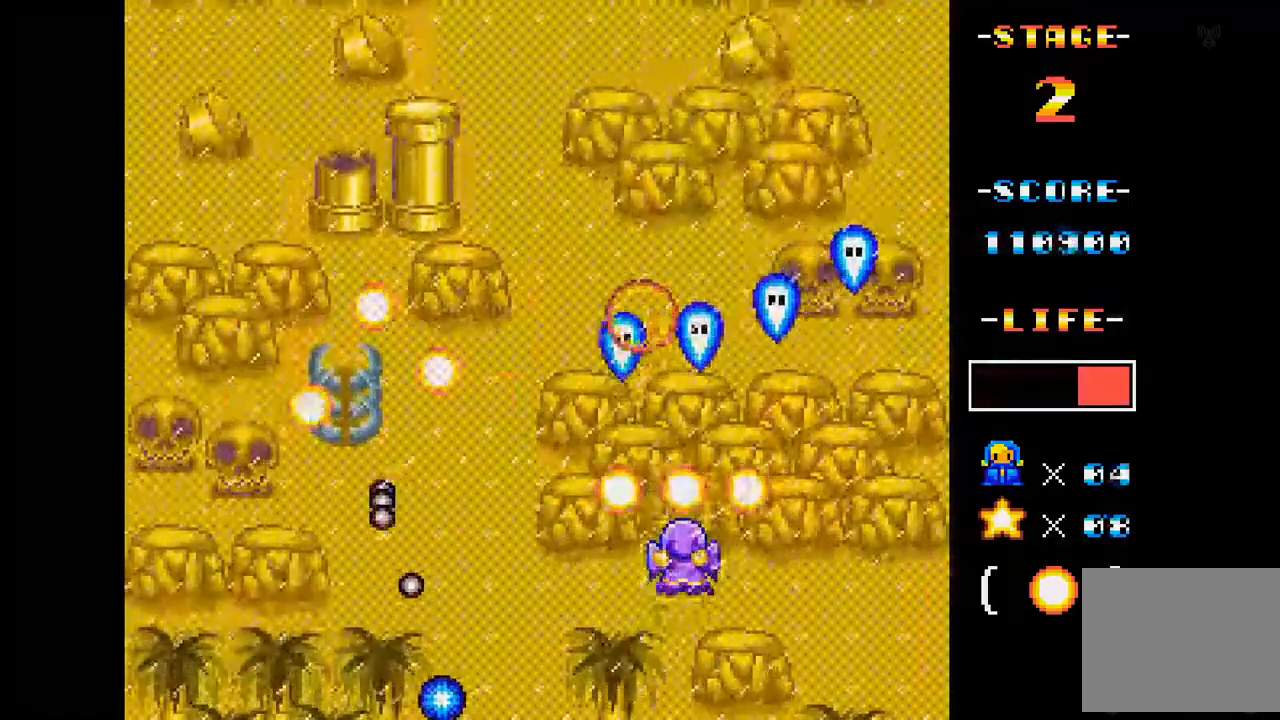
{"buttons": ["A"], "events": [[267, "DPAD_RIGHT", "down"], [367, "DPAD_RIGHT", "up"]]}
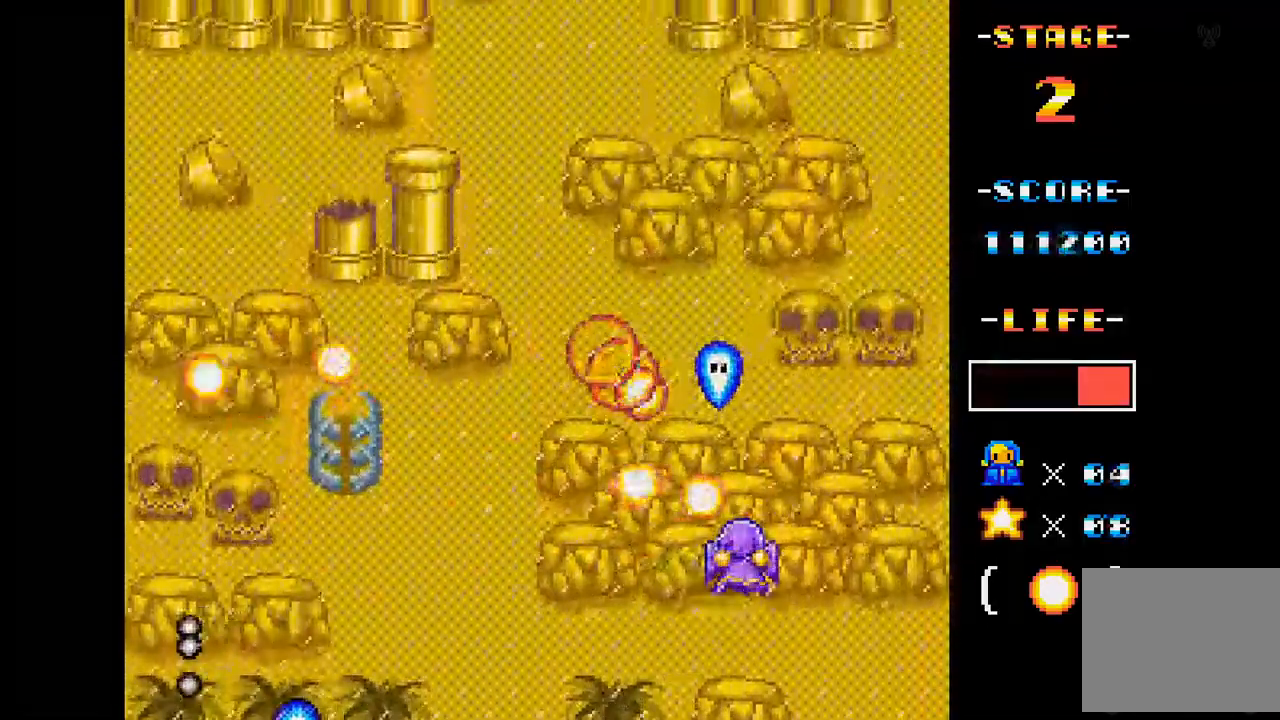
{"buttons": ["A"], "events": []}
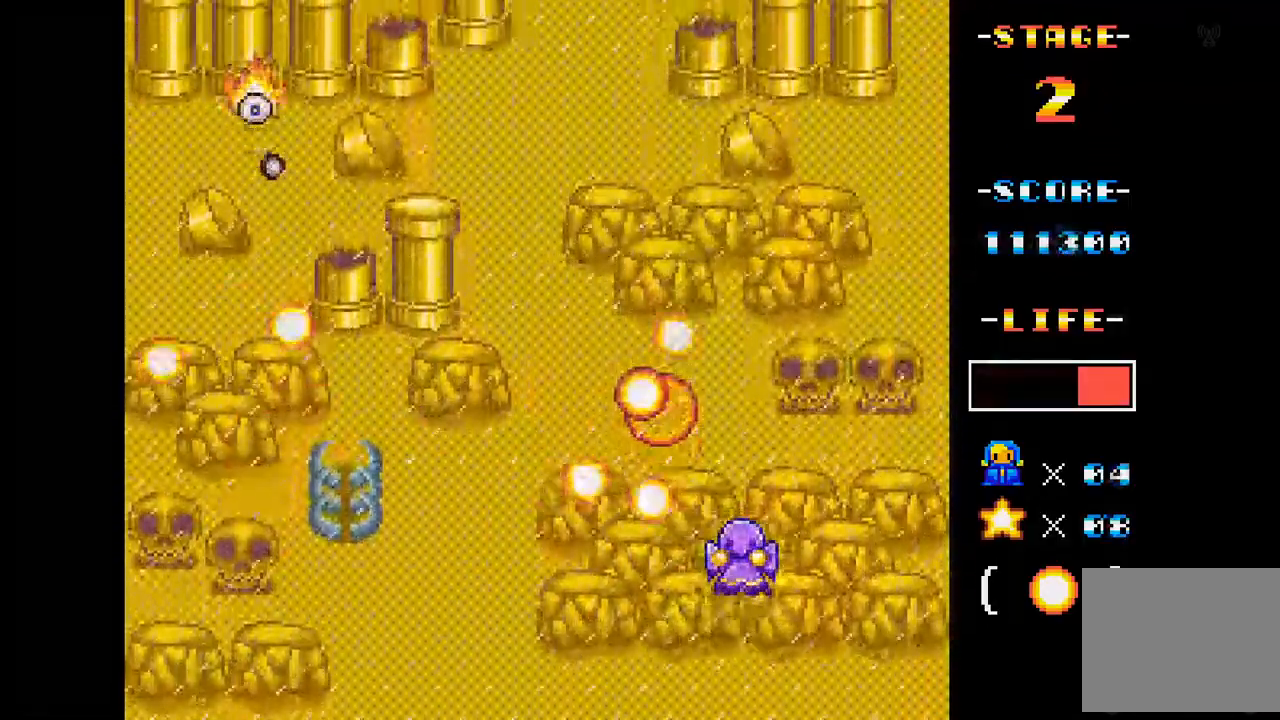
{"buttons": ["A", "DPAD_LEFT"], "events": [[251, "DPAD_LEFT", "down"]]}
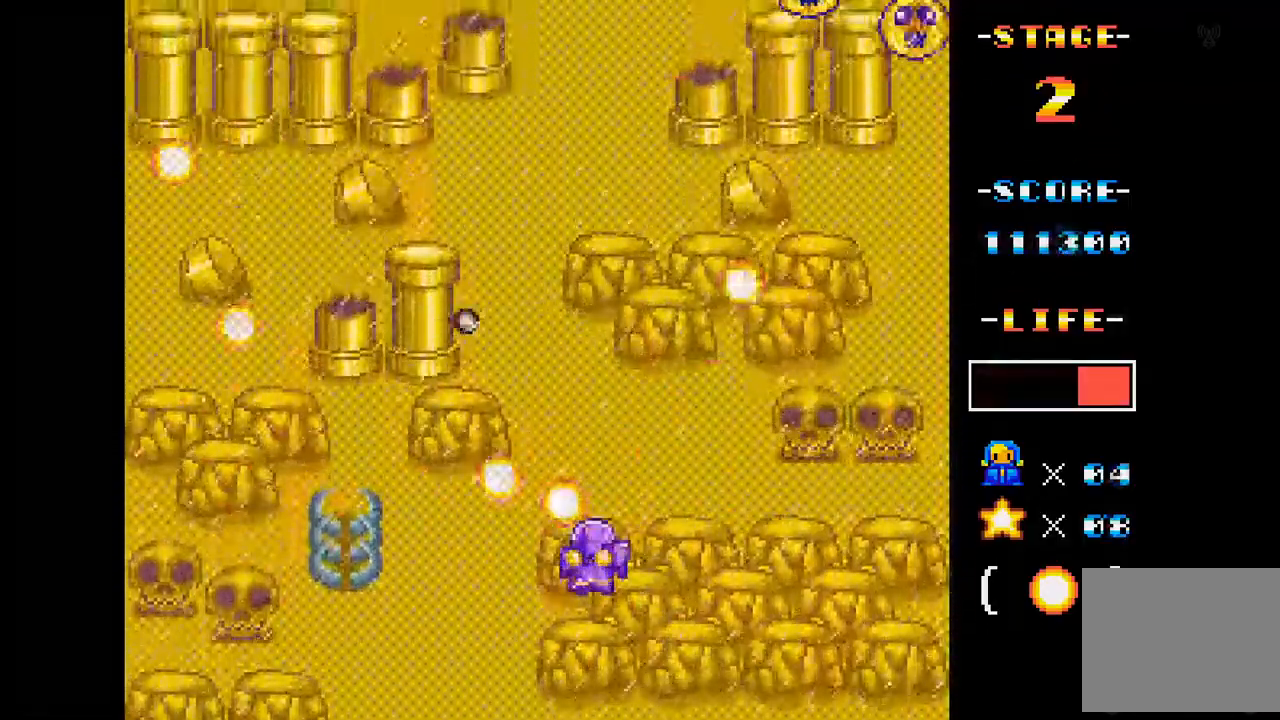
{"buttons": ["A"], "events": [[84, "DPAD_LEFT", "up"], [301, "DPAD_LEFT", "down"], [401, "DPAD_LEFT", "up"]]}
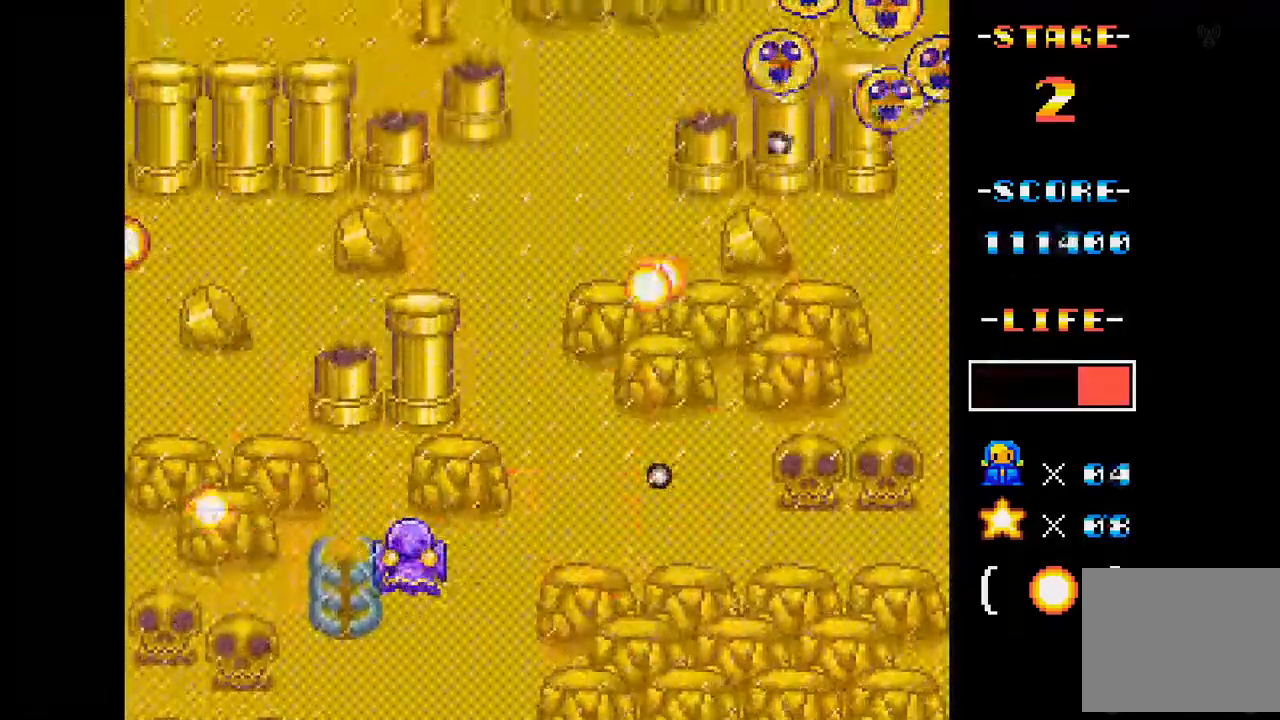
{"buttons": ["A"], "events": [[67, "DPAD_RIGHT", "down"], [200, "DPAD_RIGHT", "up"], [367, "DPAD_UP", "down"], [467, "DPAD_UP", "up"]]}
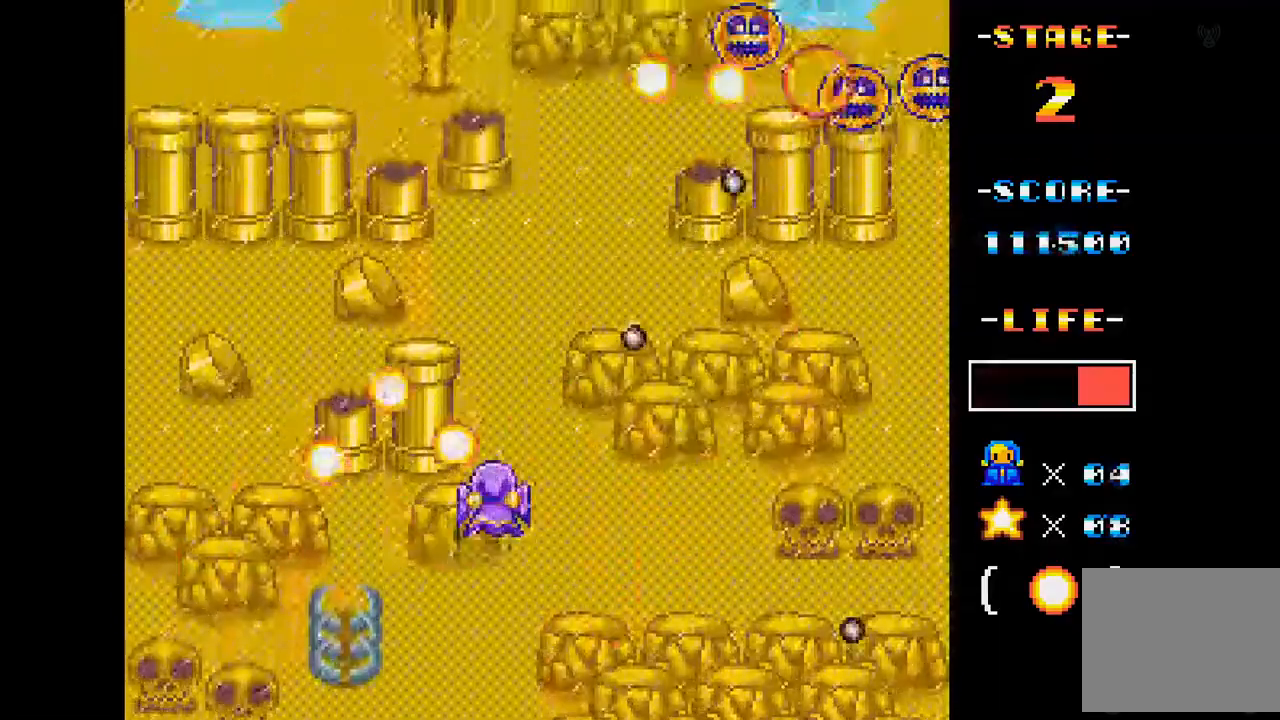
{"buttons": ["A", "DPAD_UP"], "events": [[17, "DPAD_RIGHT", "down"], [67, "DPAD_DOWN", "down"], [267, "DPAD_RIGHT", "up"], [317, "DPAD_DOWN", "up"], [467, "DPAD_UP", "down"]]}
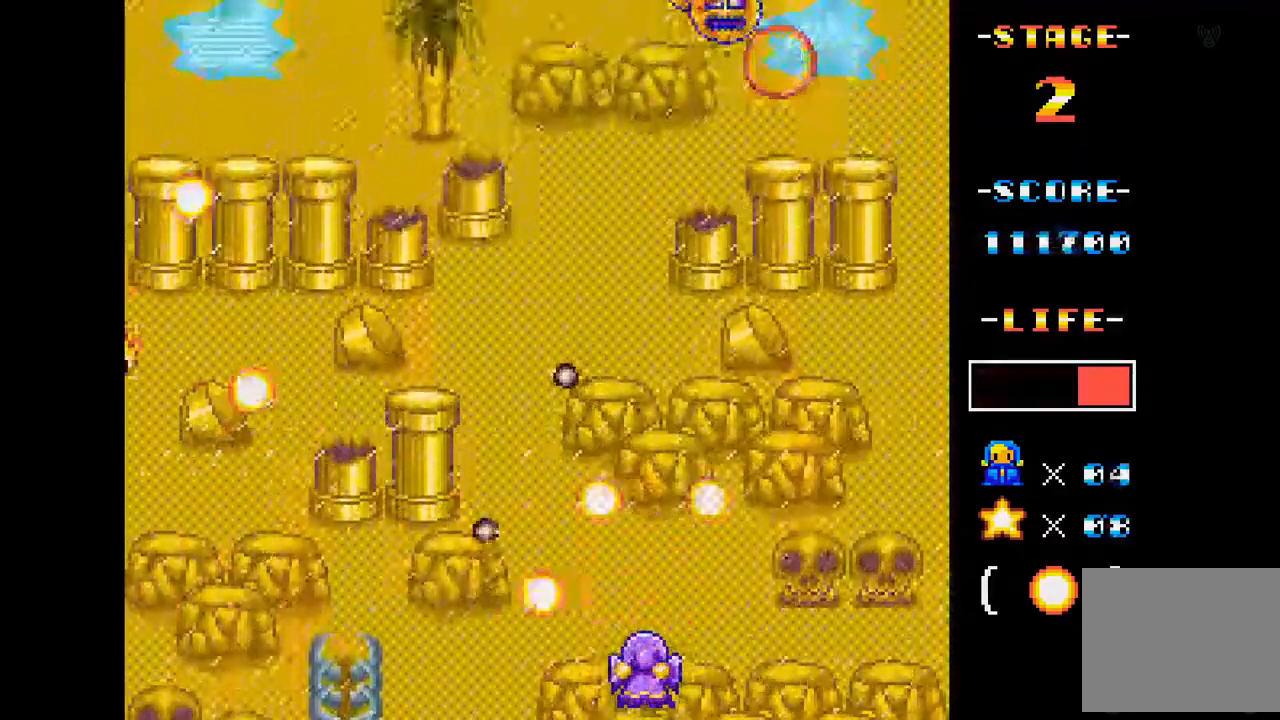
{"buttons": ["A", "DPAD_LEFT"], "events": [[283, "DPAD_UP", "up"], [400, "DPAD_LEFT", "down"]]}
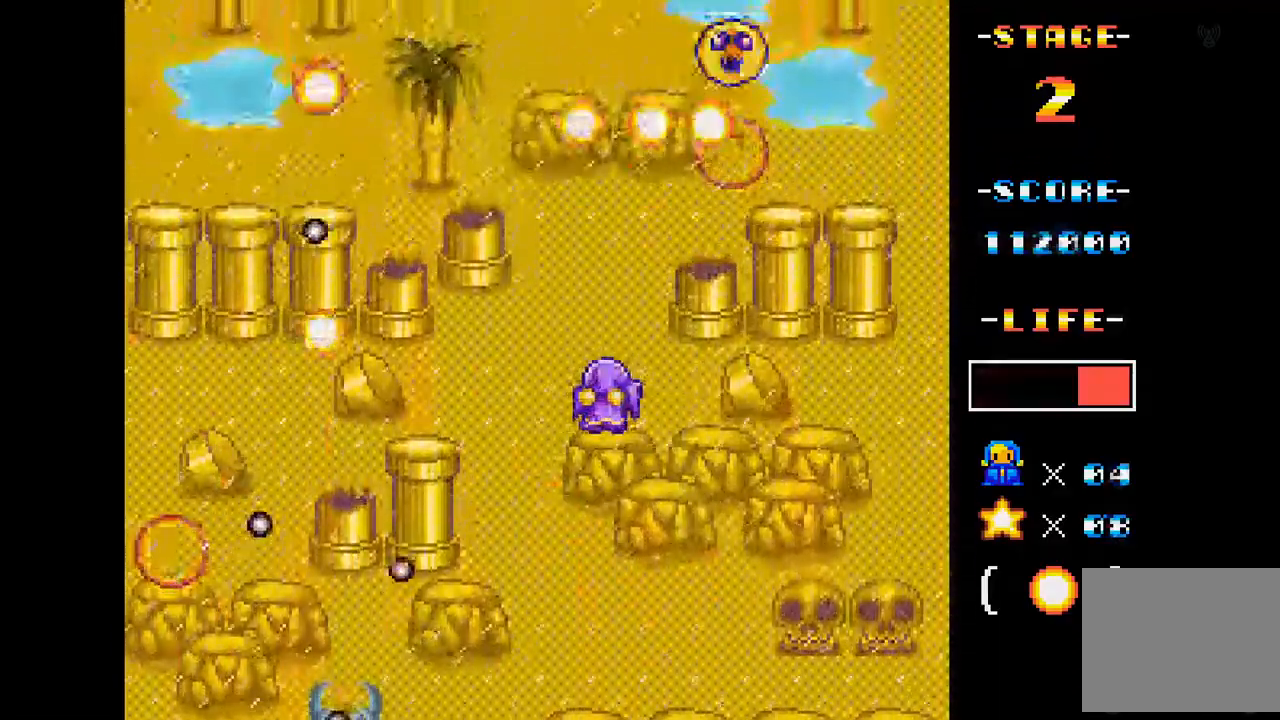
{"buttons": ["A", "DPAD_RIGHT"], "events": [[34, "DPAD_LEFT", "up"], [217, "DPAD_RIGHT", "down"], [384, "DPAD_RIGHT", "up"], [501, "DPAD_RIGHT", "down"]]}
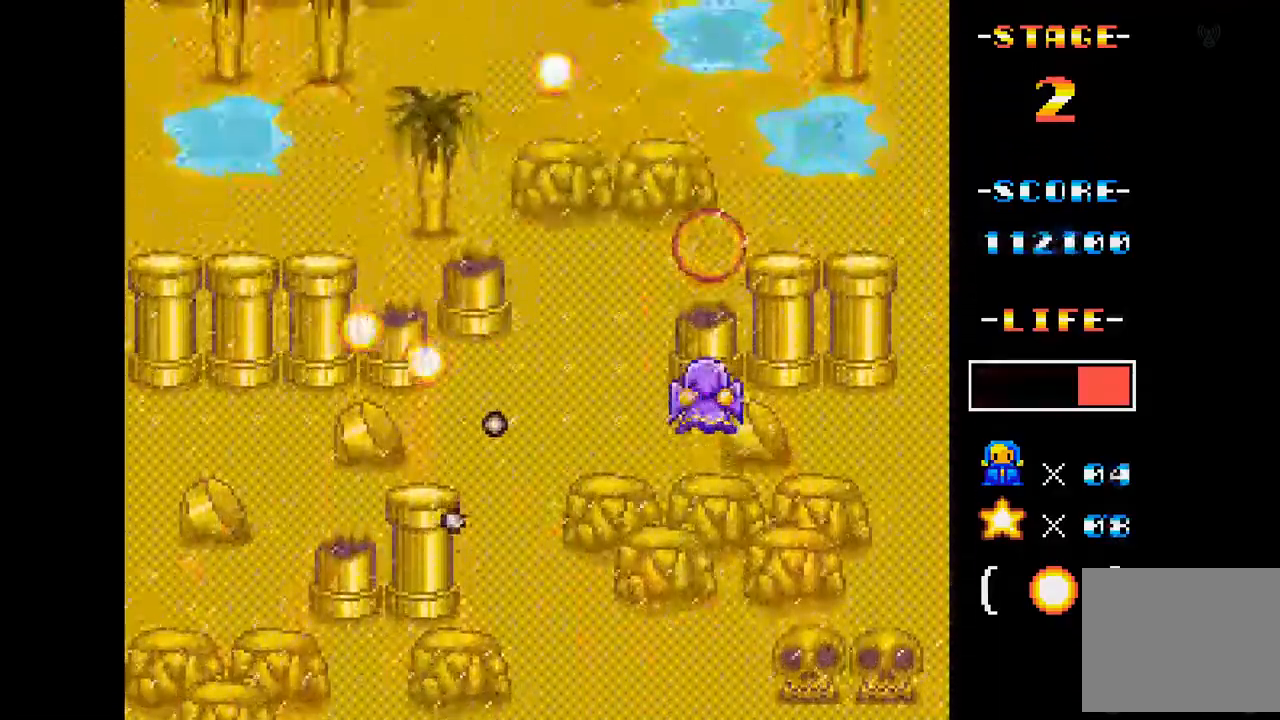
{"buttons": ["A", "DPAD_LEFT"], "events": [[16, "DPAD_DOWN", "down"], [117, "DPAD_DOWN", "up"], [133, "DPAD_RIGHT", "up"], [267, "DPAD_UP", "down"], [450, "DPAD_LEFT", "down"], [500, "DPAD_UP", "up"]]}
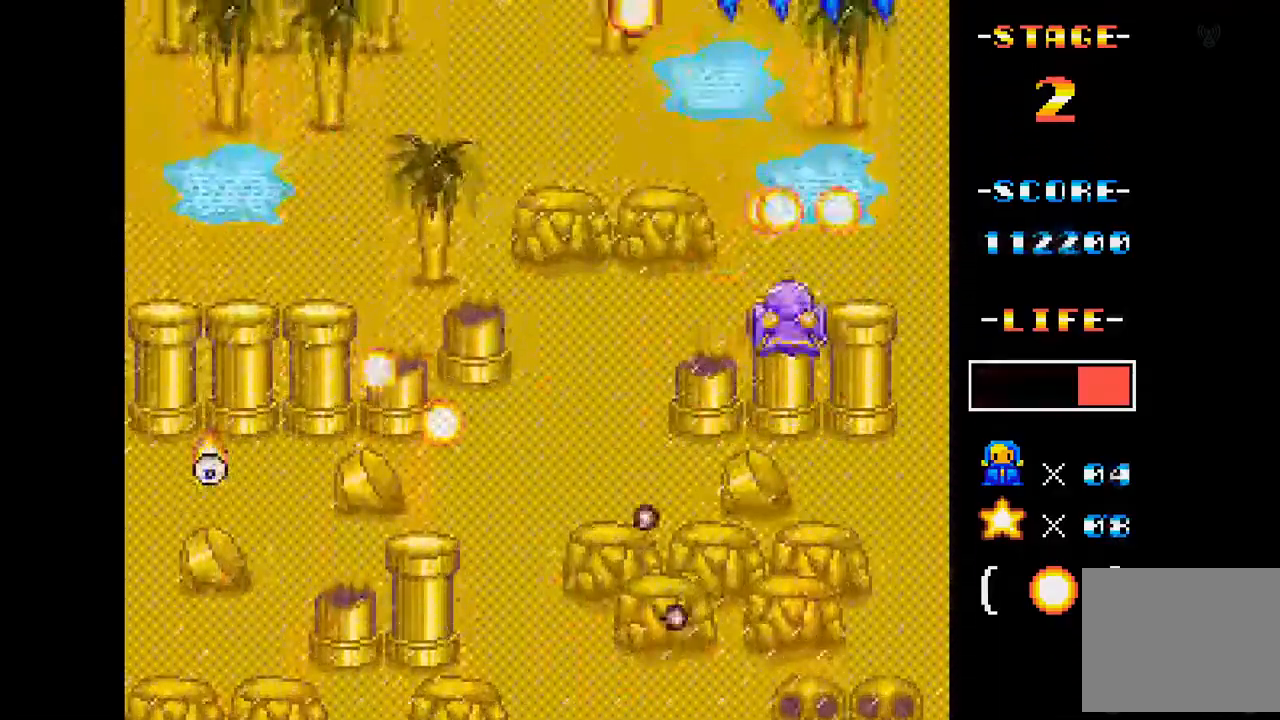
{"buttons": ["A"], "events": [[117, "DPAD_LEFT", "up"], [267, "DPAD_DOWN", "down"], [317, "DPAD_LEFT", "down"], [417, "DPAD_LEFT", "up"], [484, "DPAD_DOWN", "up"]]}
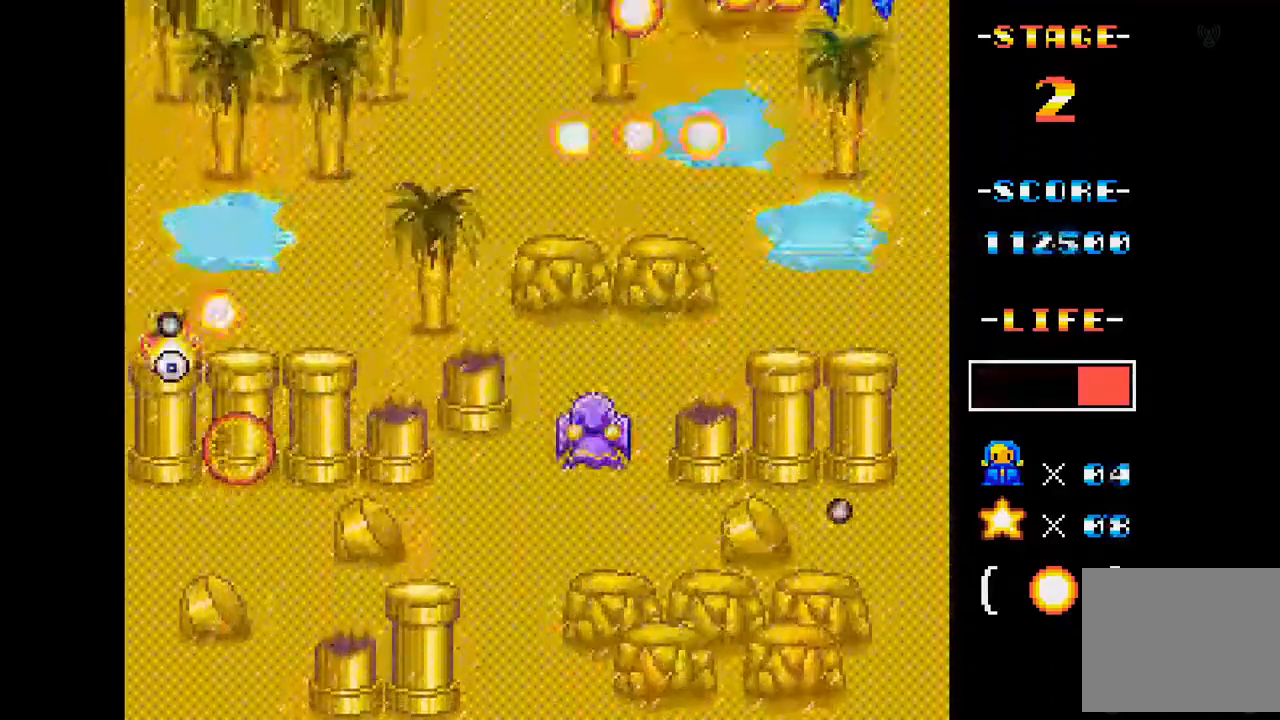
{"buttons": ["A"], "events": [[217, "DPAD_DOWN", "down"], [383, "DPAD_DOWN", "up"]]}
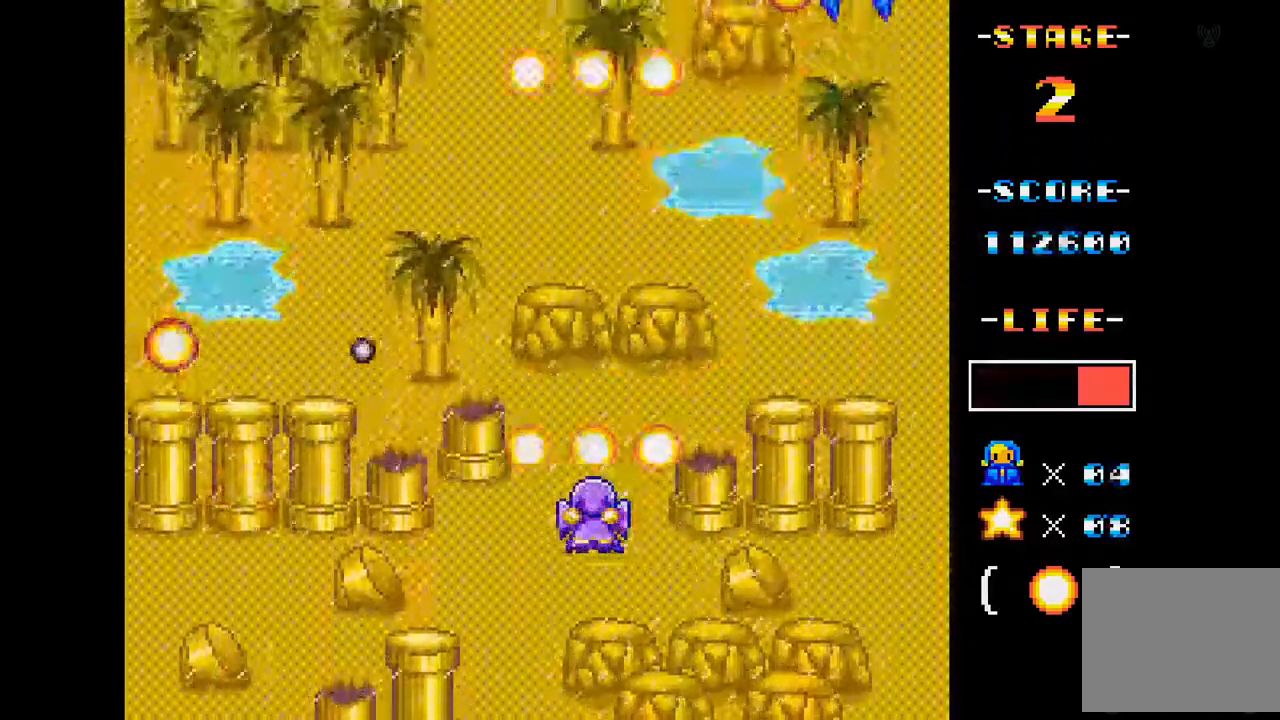
{"buttons": ["A", "DPAD_DOWN", "DPAD_LEFT"], "events": [[200, "DPAD_RIGHT", "down"], [351, "DPAD_RIGHT", "up"], [434, "DPAD_DOWN", "down"], [484, "DPAD_LEFT", "down"]]}
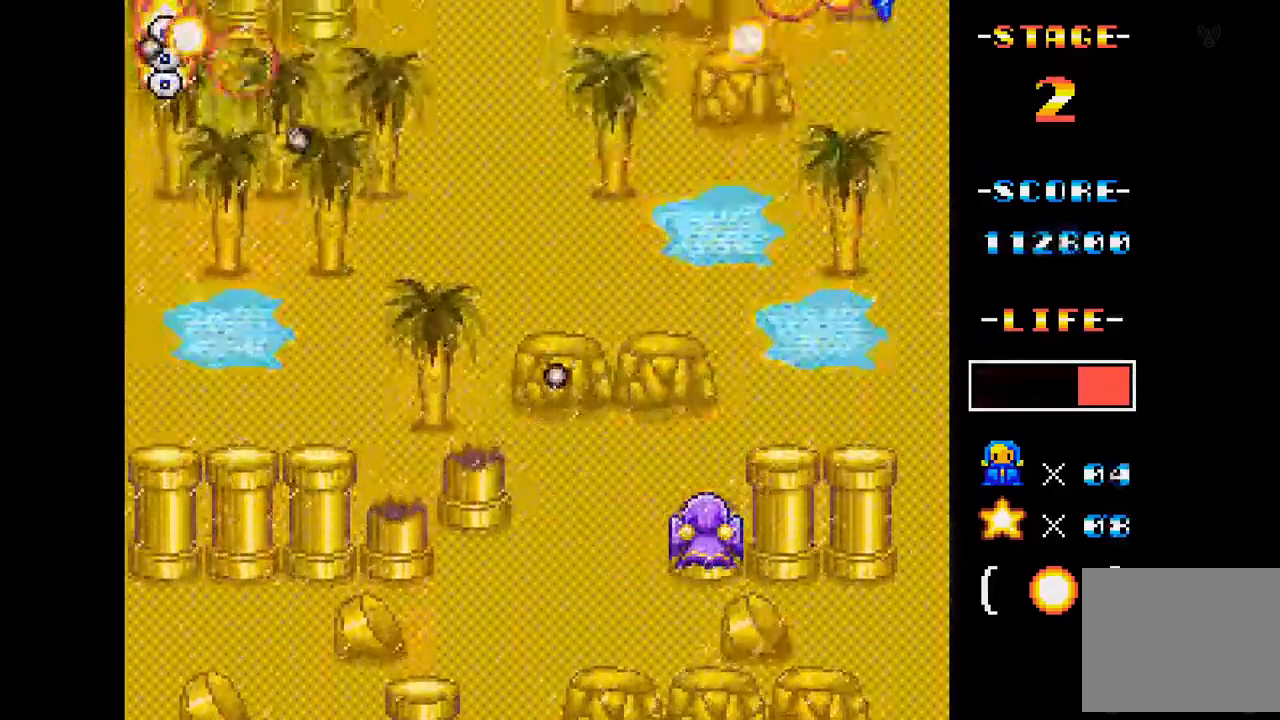
{"buttons": ["A", "DPAD_LEFT"], "events": [[67, "DPAD_DOWN", "up"], [117, "DPAD_LEFT", "up"], [300, "DPAD_LEFT", "down"]]}
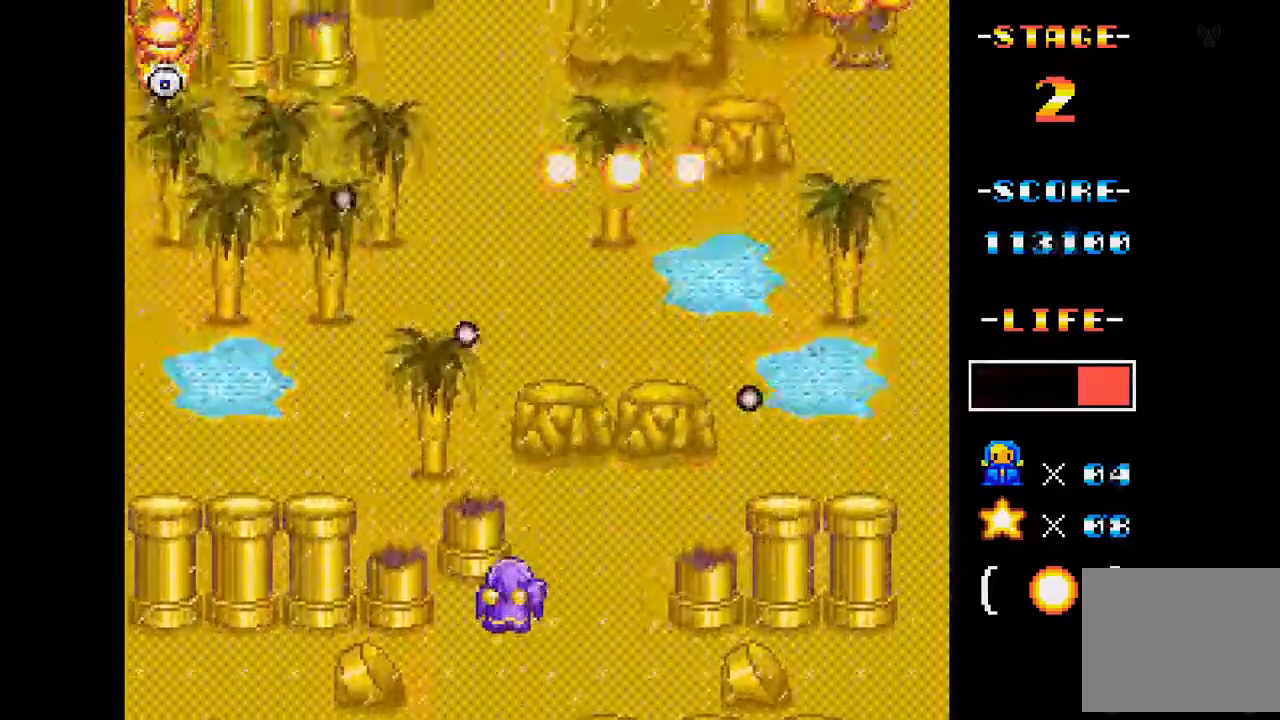
{"buttons": ["A", "DPAD_UP"], "events": [[17, "DPAD_LEFT", "up"], [301, "DPAD_LEFT", "down"], [434, "DPAD_LEFT", "up"], [484, "DPAD_UP", "down"]]}
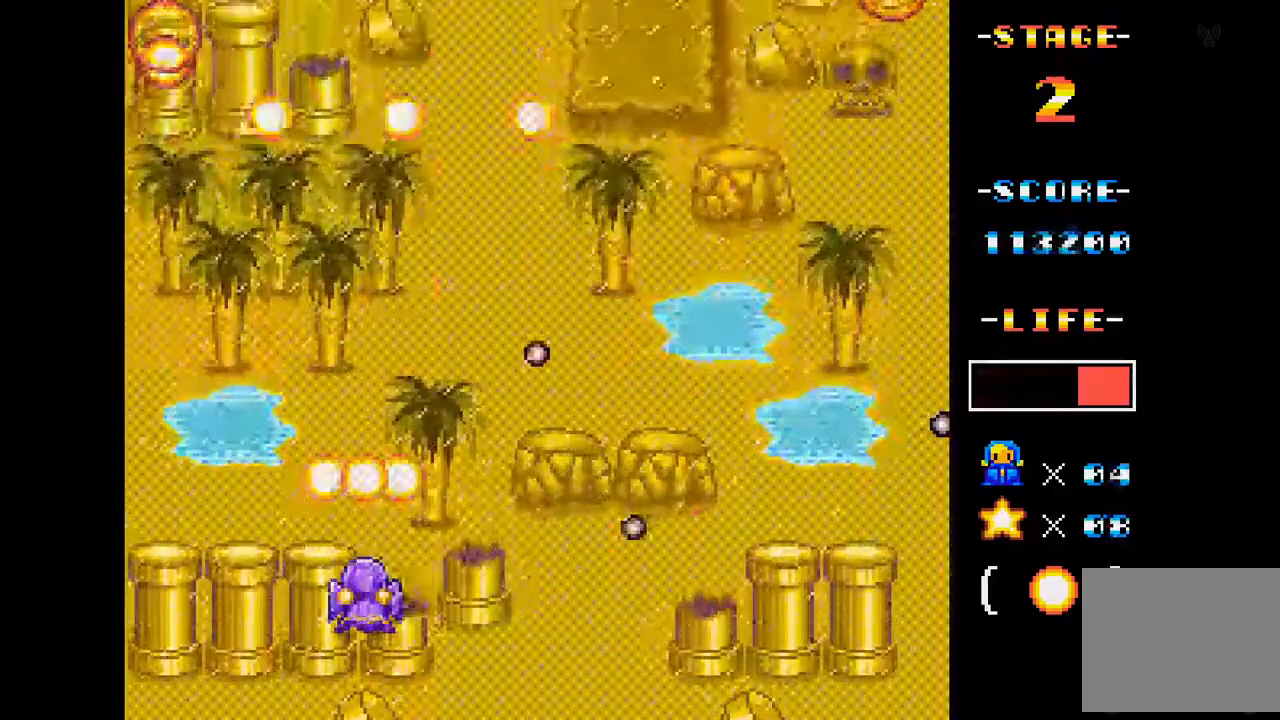
{"buttons": ["A", "DPAD_RIGHT"], "events": [[183, "DPAD_UP", "up"], [317, "DPAD_RIGHT", "down"]]}
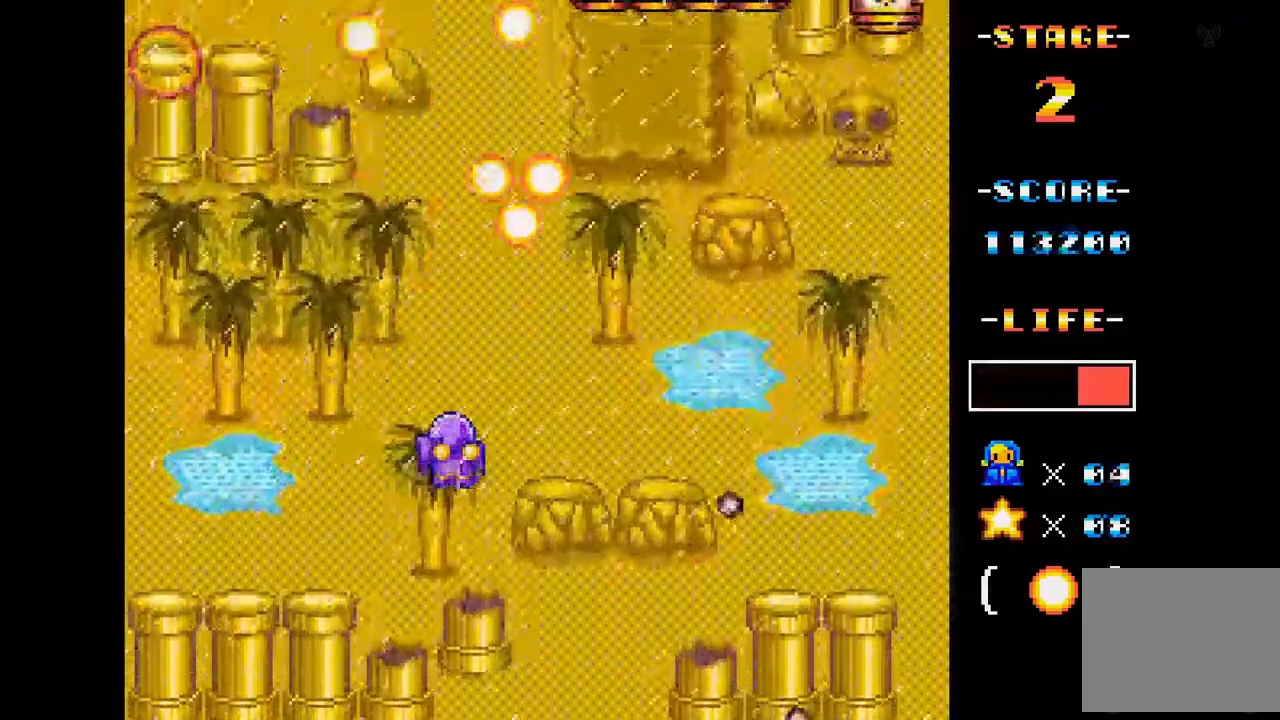
{"buttons": ["A", "DPAD_RIGHT"], "events": [[84, "DPAD_RIGHT", "up"], [434, "DPAD_RIGHT", "down"]]}
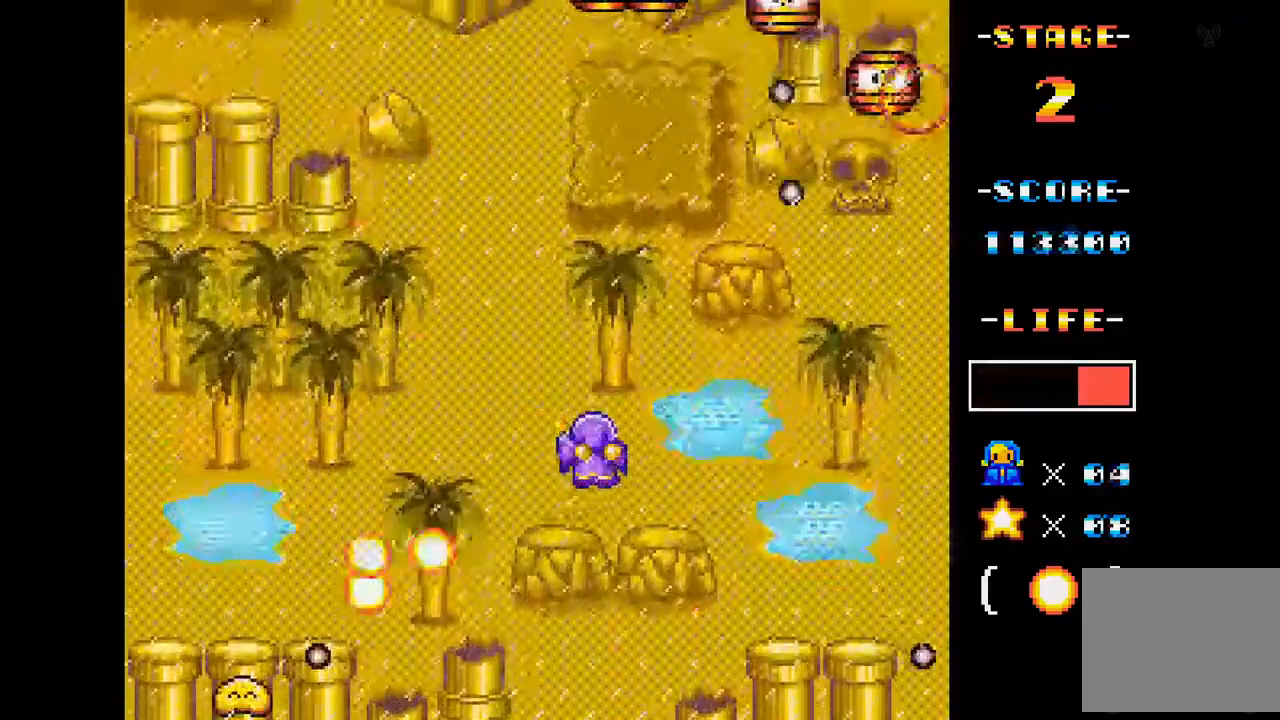
{"buttons": ["A"], "events": [[83, "DPAD_RIGHT", "up"], [200, "DPAD_DOWN", "down"], [250, "DPAD_RIGHT", "down"], [317, "DPAD_DOWN", "up"], [400, "DPAD_RIGHT", "up"]]}
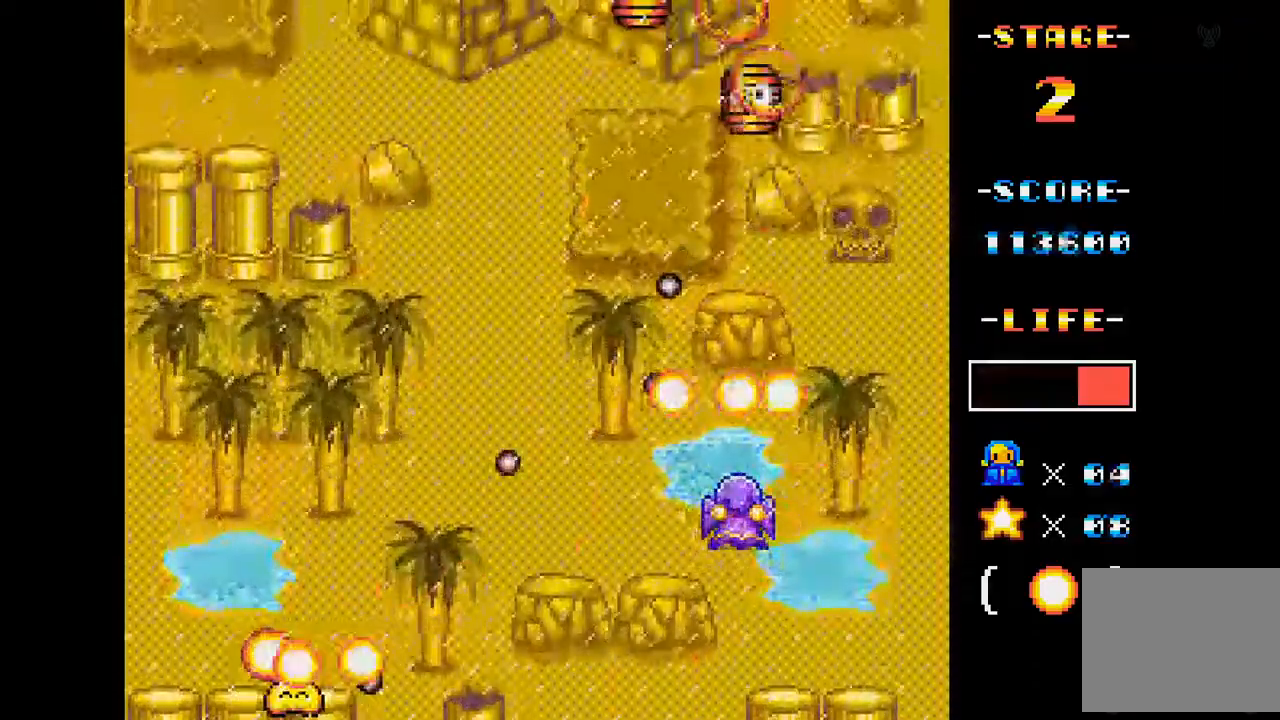
{"buttons": ["A"], "events": [[84, "DPAD_RIGHT", "down"], [200, "DPAD_RIGHT", "up"]]}
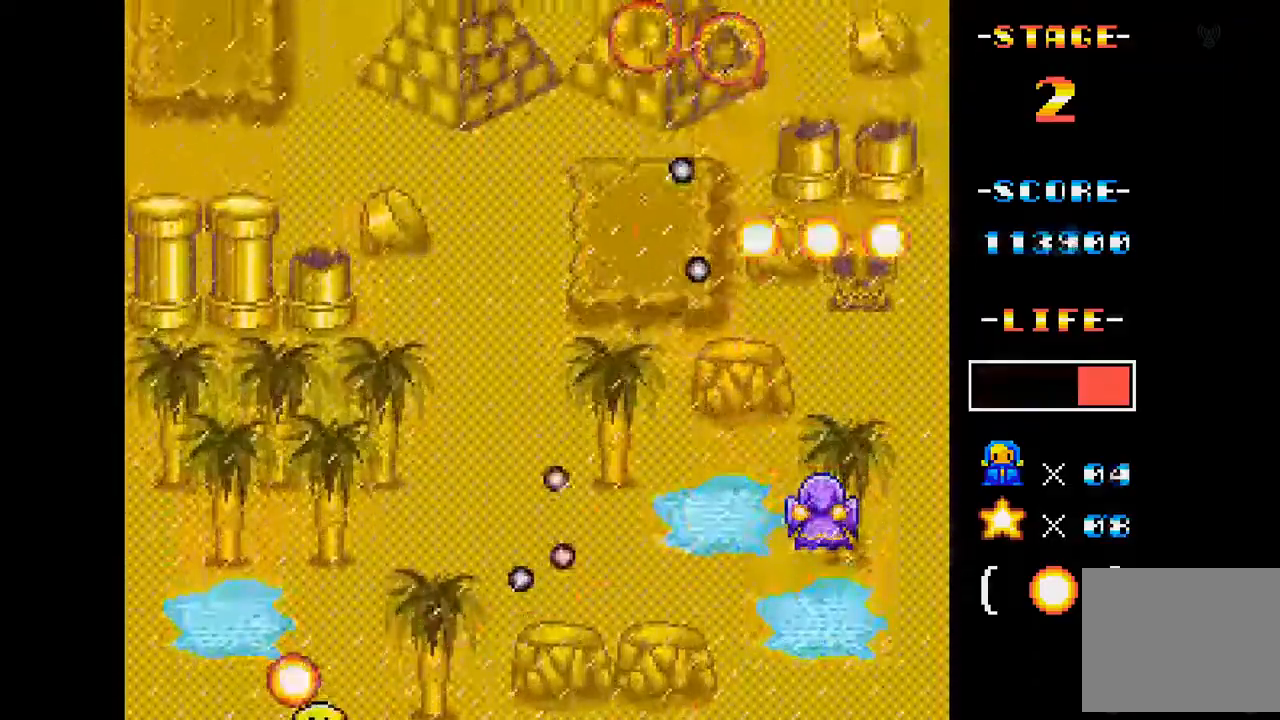
{"buttons": ["A"], "events": [[133, "DPAD_DOWN", "down"], [267, "DPAD_DOWN", "up"], [350, "DPAD_LEFT", "down"], [450, "DPAD_LEFT", "up"]]}
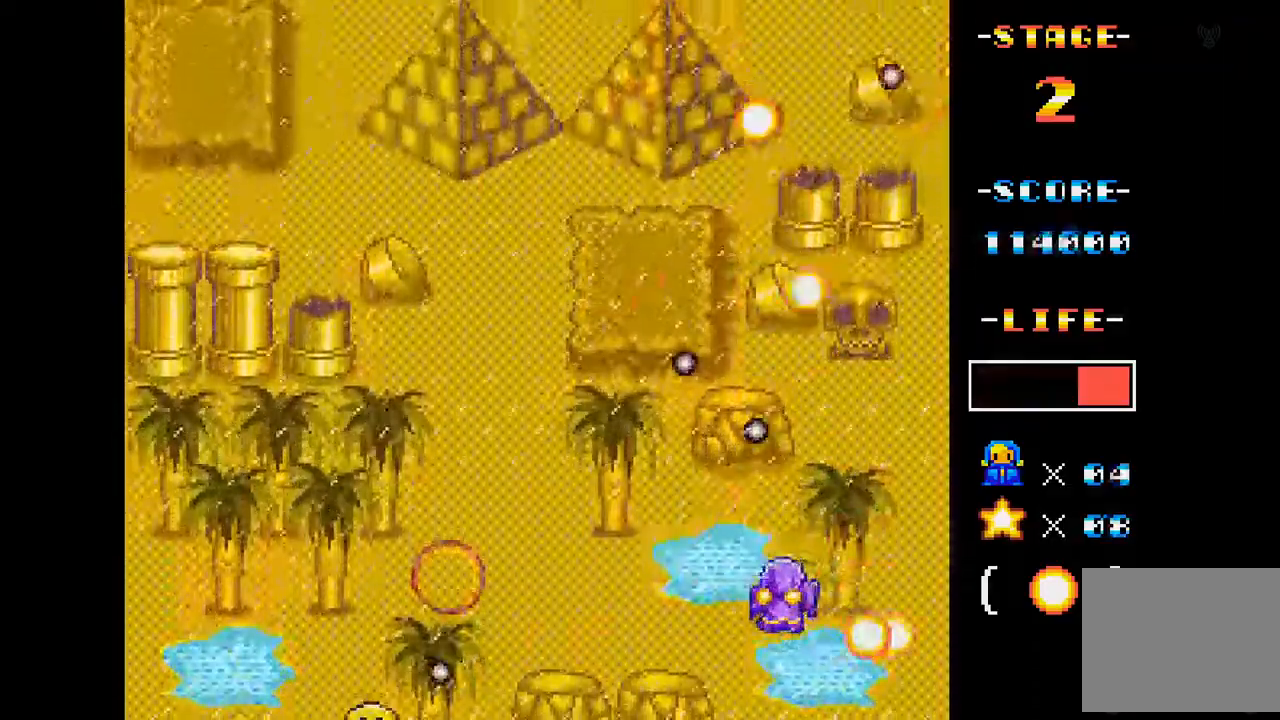
{"buttons": ["A", "DPAD_UP"], "events": [[167, "DPAD_RIGHT", "down"], [200, "DPAD_RIGHT", "up"], [301, "DPAD_UP", "down"]]}
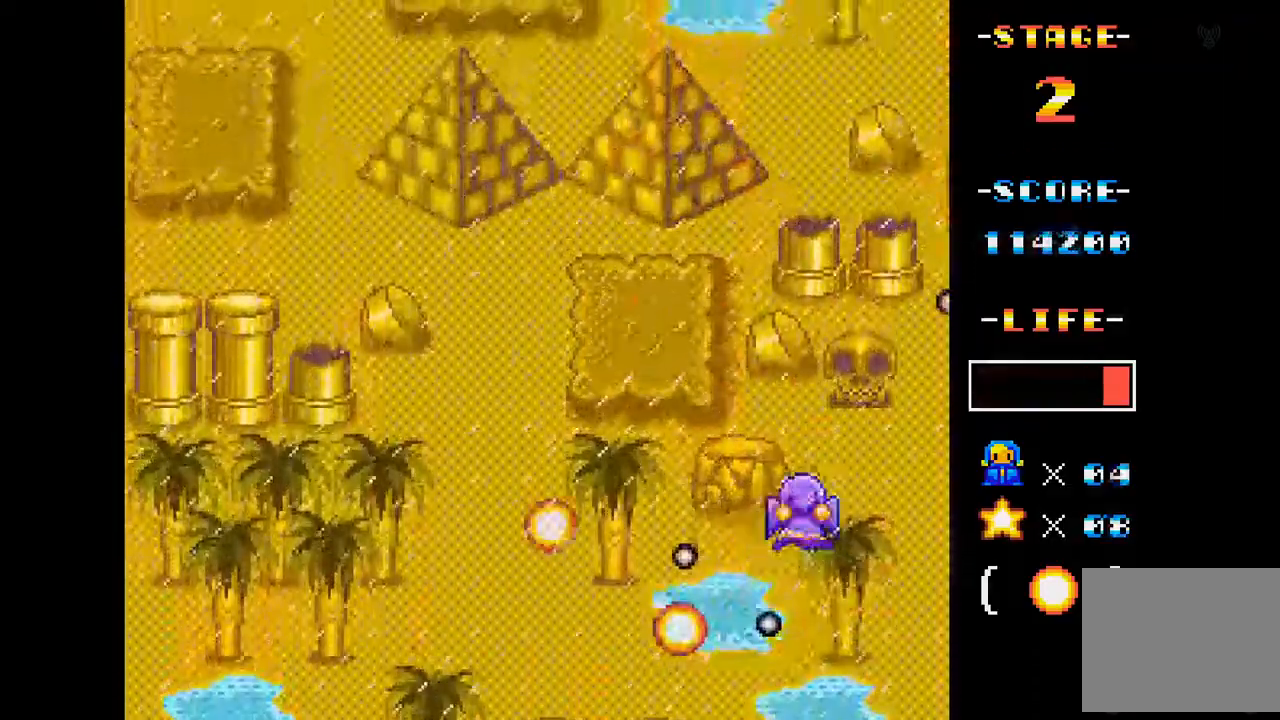
{"buttons": ["A", "DPAD_LEFT"], "events": [[217, "DPAD_LEFT", "down"], [250, "DPAD_UP", "up"]]}
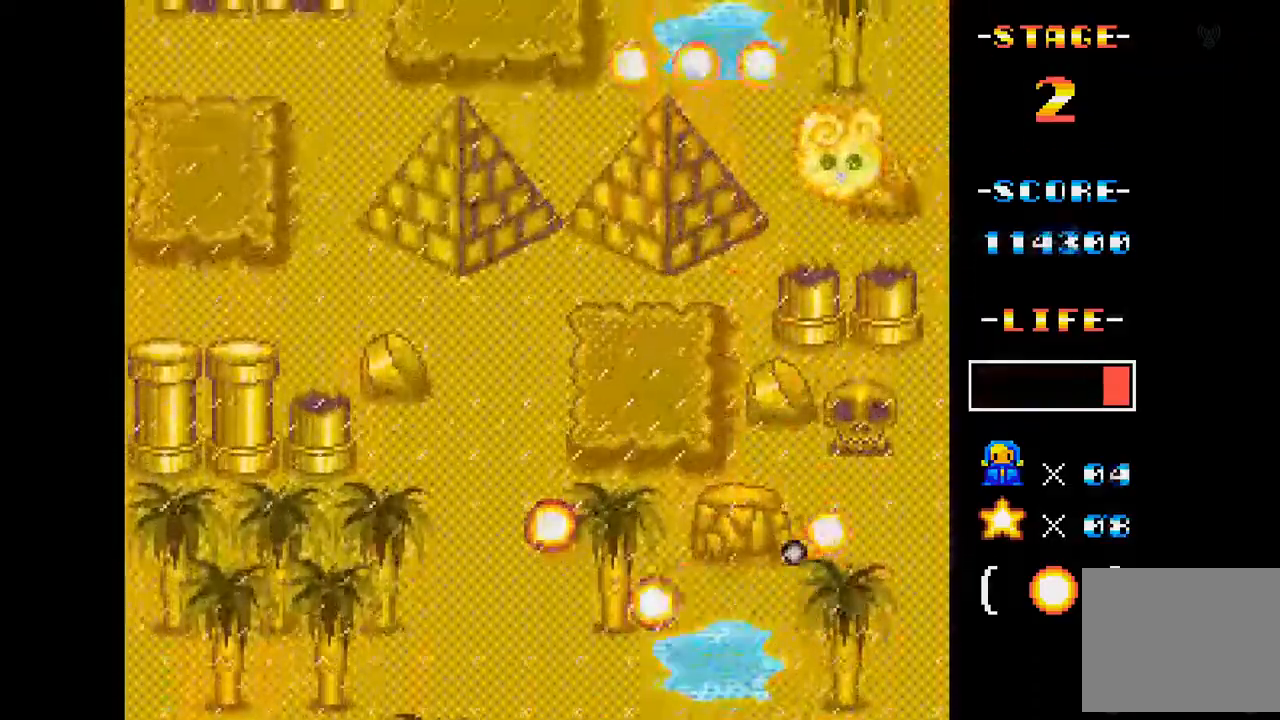
{"buttons": ["A"], "events": [[200, "DPAD_LEFT", "up"]]}
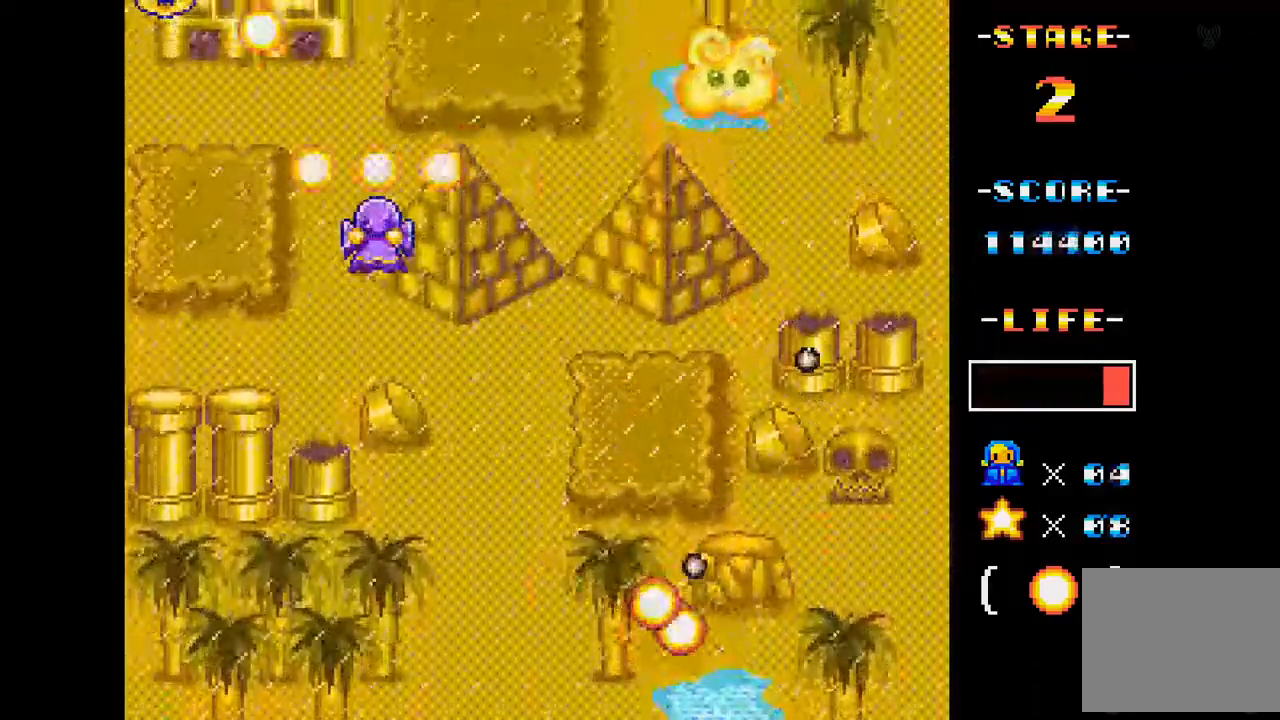
{"buttons": ["A", "DPAD_DOWN"], "events": [[50, "DPAD_DOWN", "down"], [50, "DPAD_LEFT", "down"], [100, "DPAD_LEFT", "up"], [200, "DPAD_DOWN", "up"], [417, "DPAD_DOWN", "down"]]}
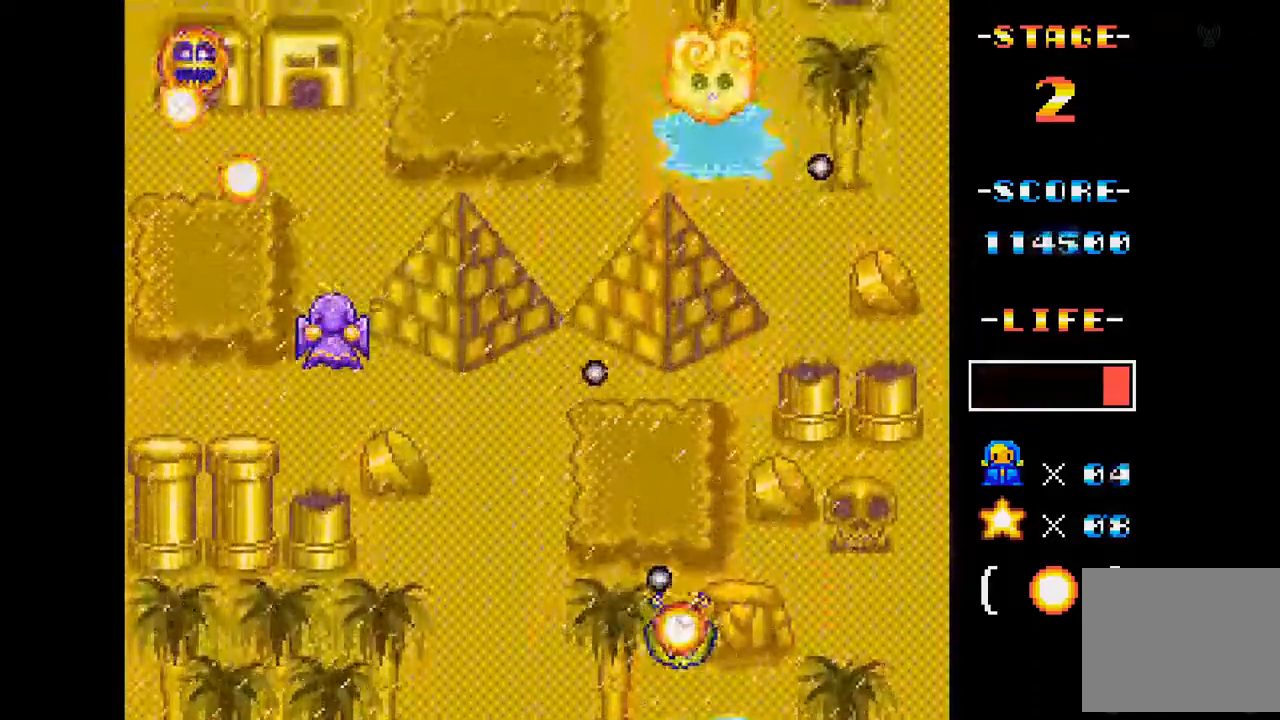
{"buttons": ["A"], "events": [[100, "DPAD_DOWN", "up"], [351, "DPAD_DOWN", "down"], [467, "DPAD_DOWN", "up"]]}